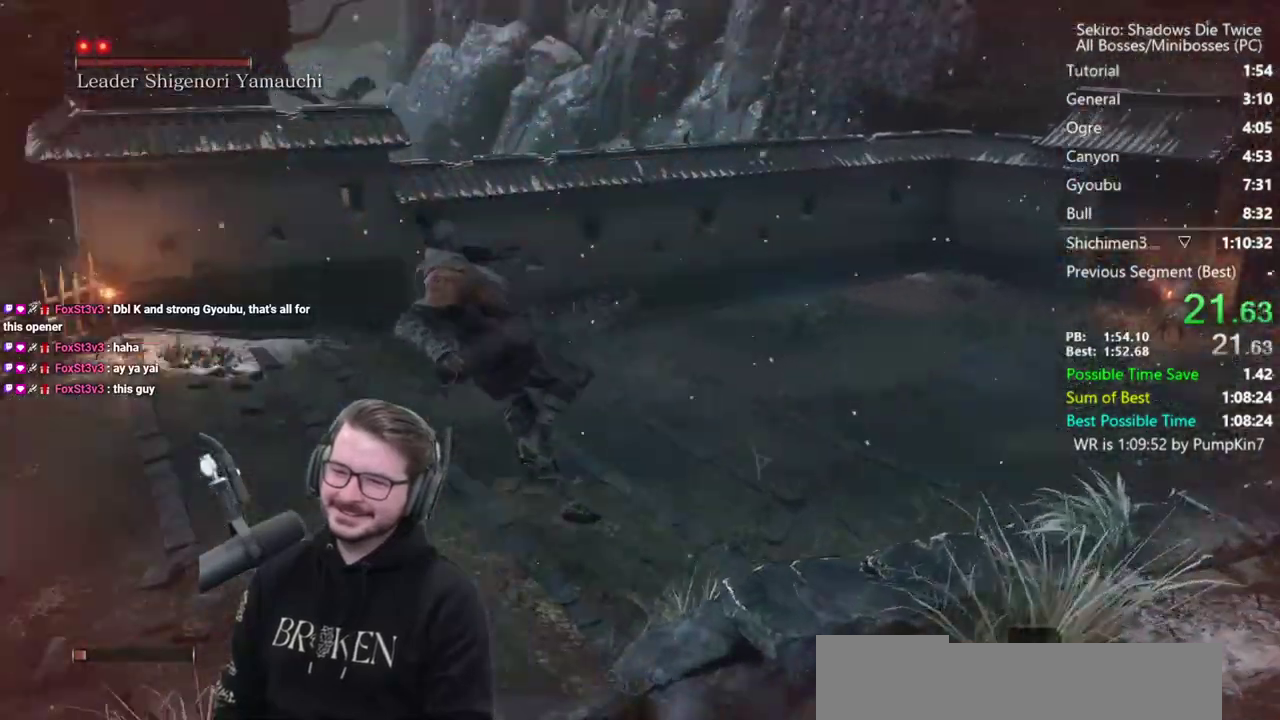
Gameplay with a controller (Xbox layout); each line is a JSON object with the inputs held at the frame after it. "events" lists button and stick changes between this image and that frame as [ms after this image, input, new state], when the widget could be followed in between. Not read: L2 R2.
{"buttons": [], "left_stick": "up", "right_stick": "up-right", "events": [[50, "left_stick", "up"], [283, "right_stick", "center"], [417, "right_stick", "up-right"]]}
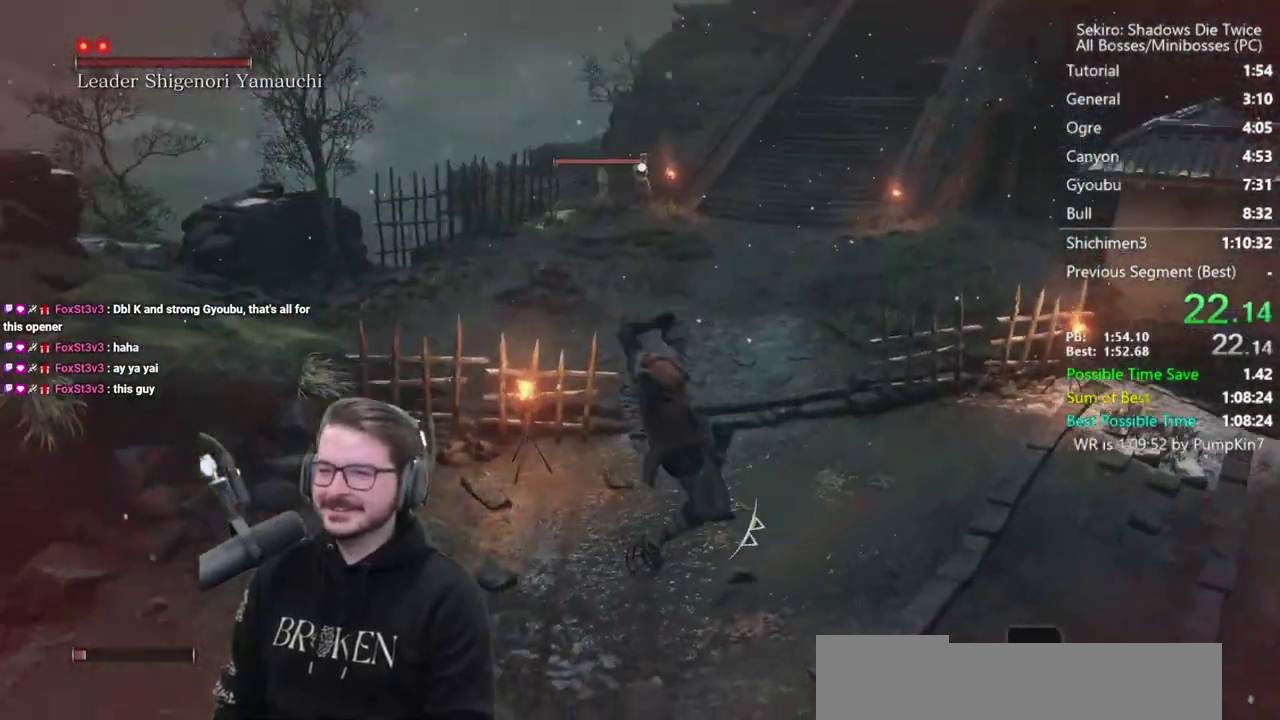
{"buttons": [], "left_stick": "up", "right_stick": "center", "events": [[50, "A", "down"], [83, "right_stick", "center"], [150, "A", "up"]]}
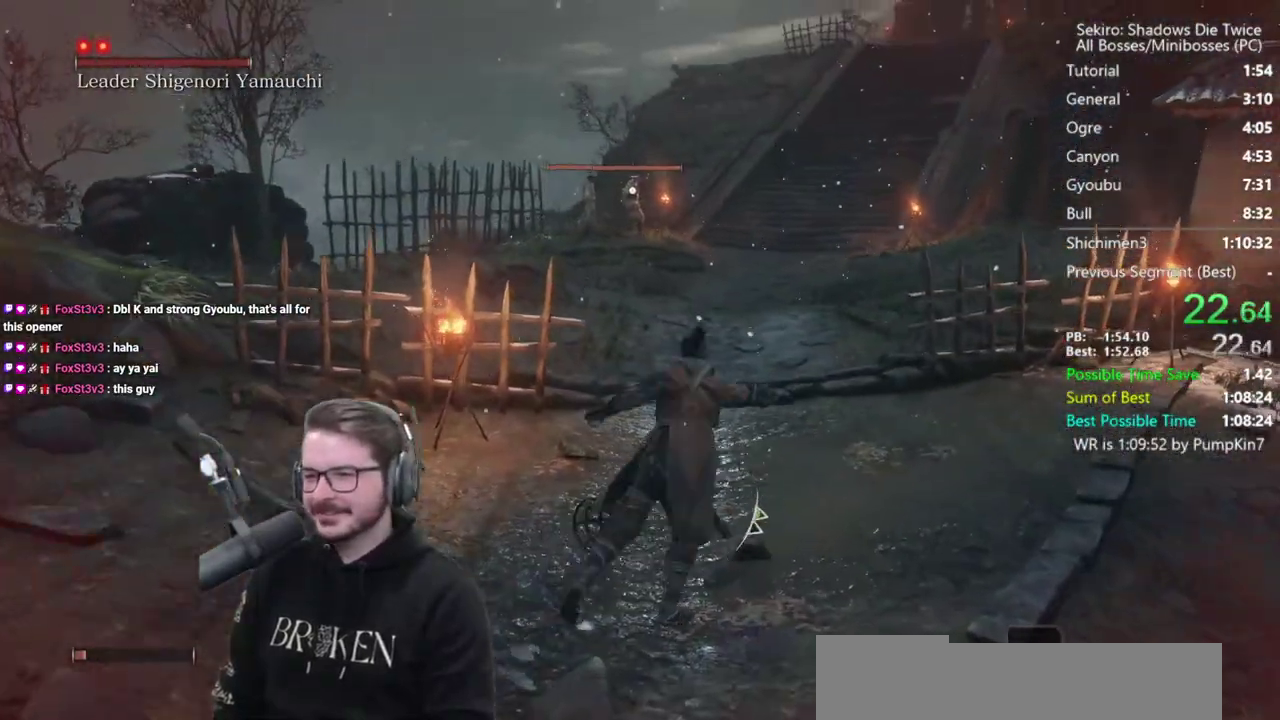
{"buttons": [], "left_stick": "up", "right_stick": "center", "events": []}
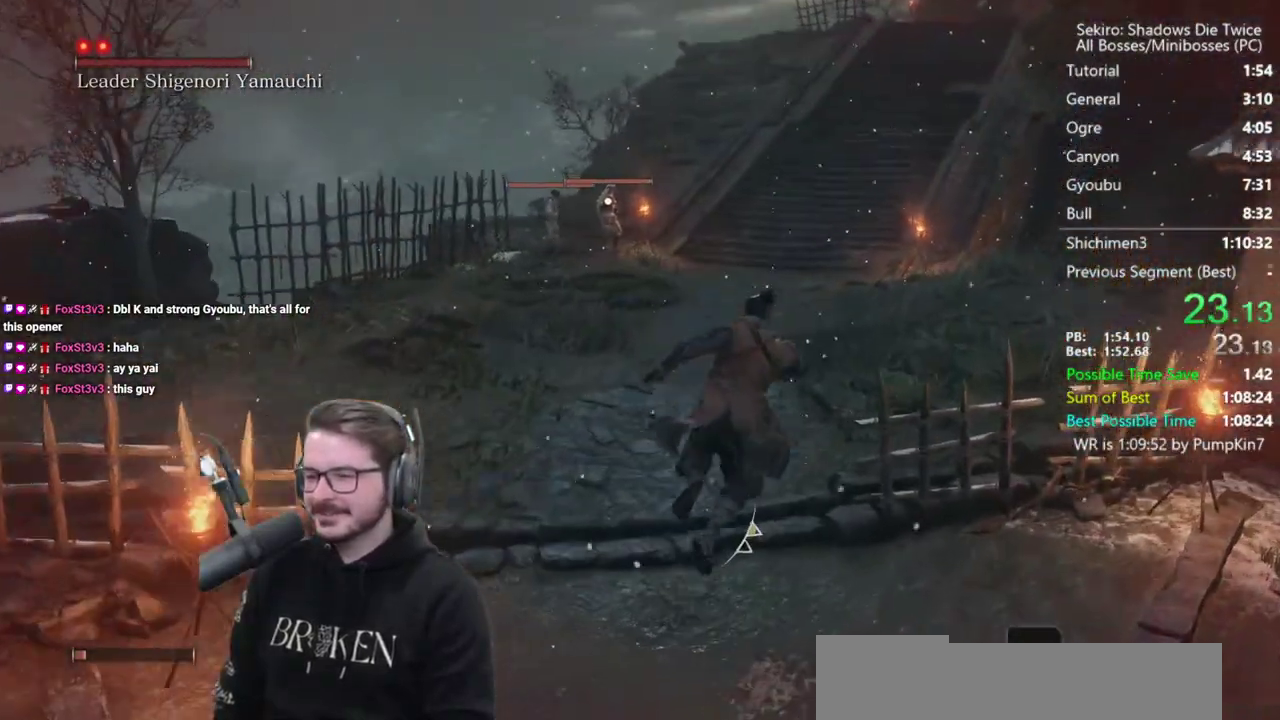
{"buttons": [], "left_stick": "up", "right_stick": "center", "events": [[83, "A", "down"], [217, "A", "up"]]}
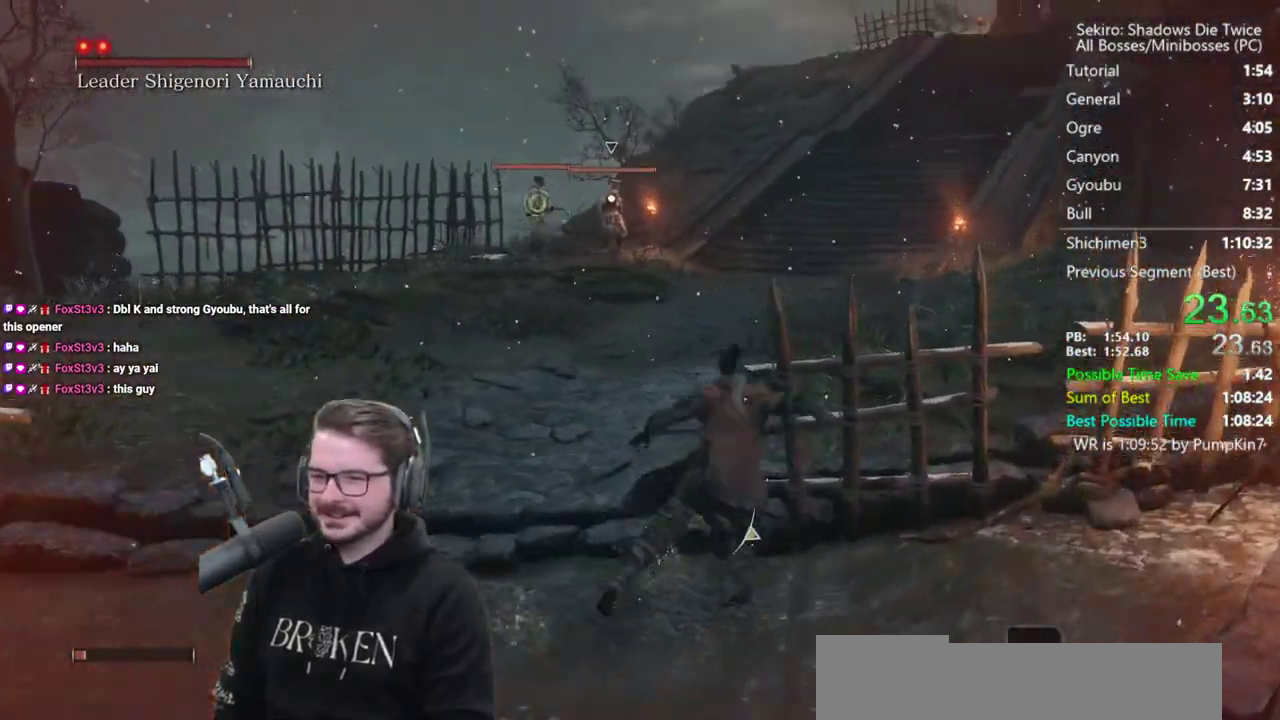
{"buttons": [], "left_stick": "up-right", "right_stick": "center", "events": [[317, "left_stick", "up-right"]]}
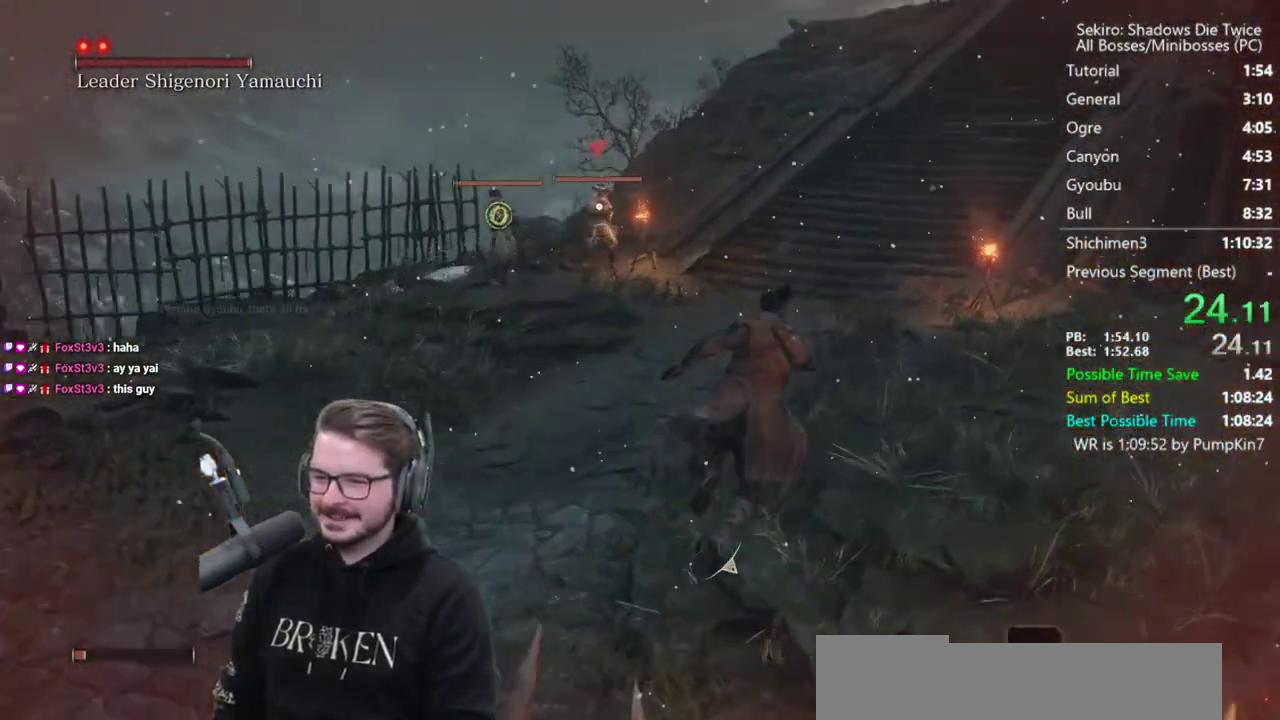
{"buttons": [], "left_stick": "up-right", "right_stick": "center", "events": [[17, "A", "down"], [150, "A", "up"]]}
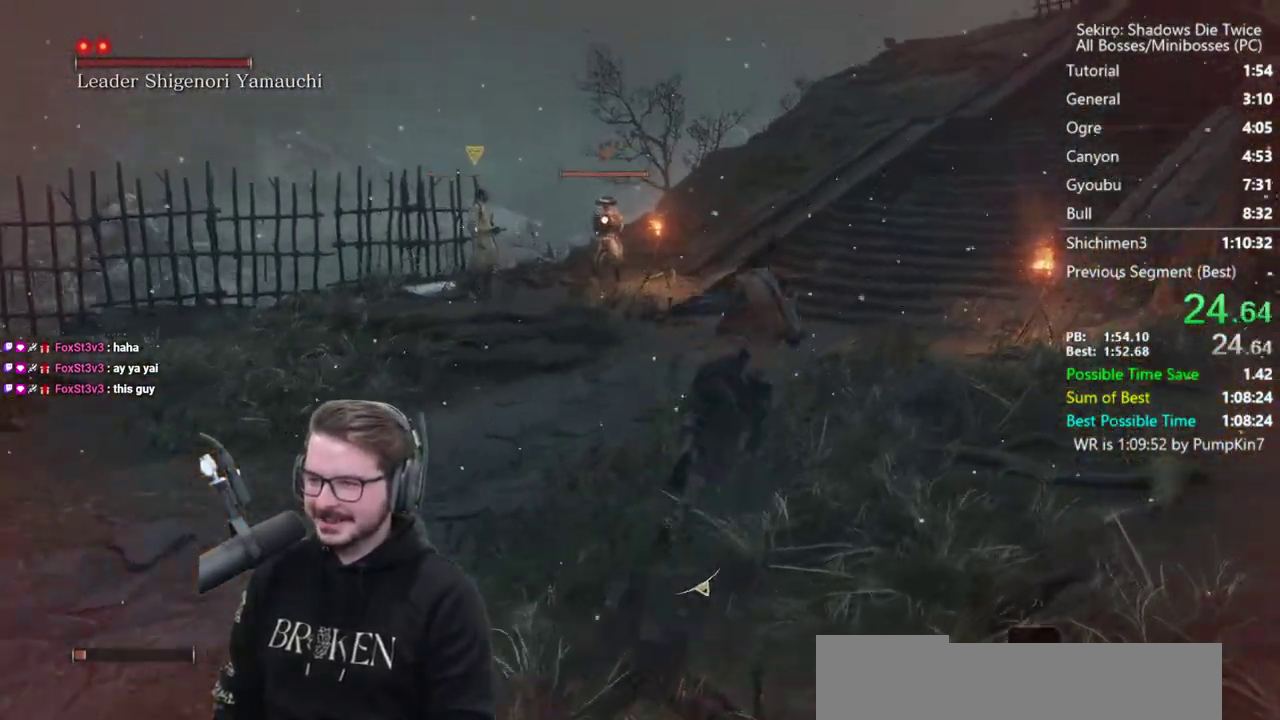
{"buttons": [], "left_stick": "up-right", "right_stick": "center", "events": []}
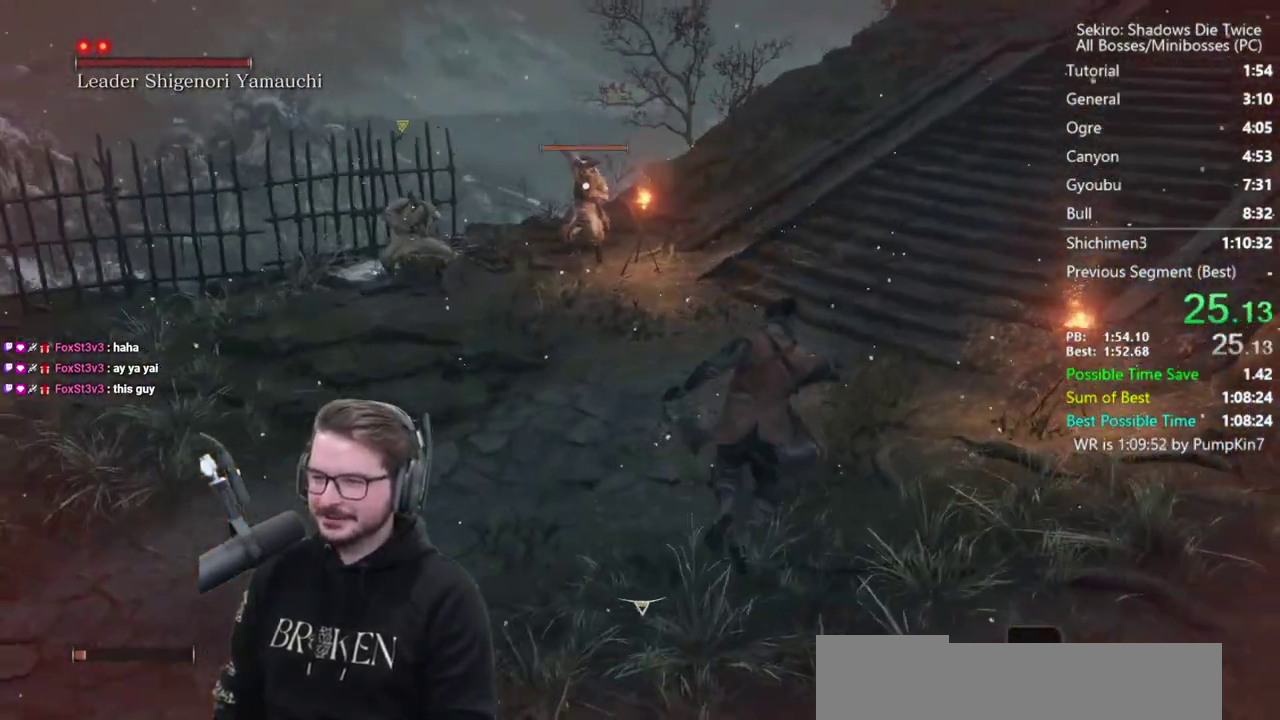
{"buttons": [], "left_stick": "up-right", "right_stick": "center", "events": [[17, "A", "down"], [117, "A", "up"]]}
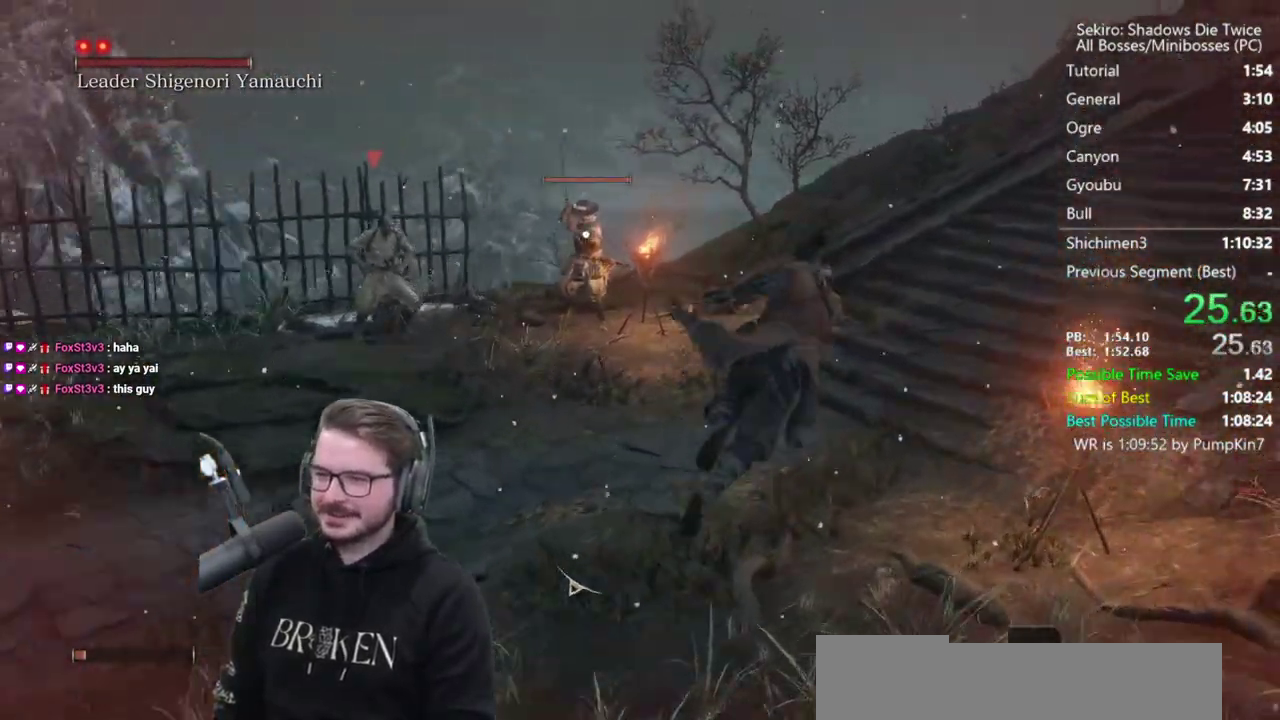
{"buttons": ["A"], "left_stick": "up-right", "right_stick": "center", "events": [[450, "A", "down"]]}
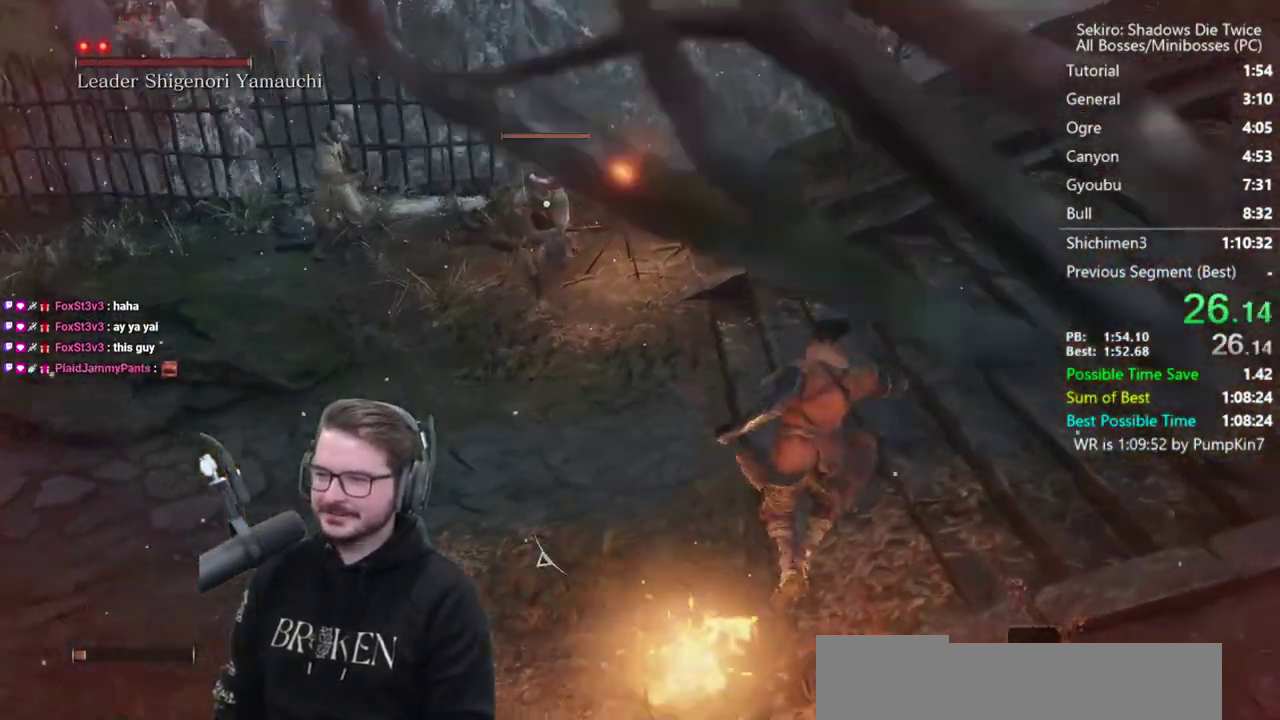
{"buttons": [], "left_stick": "up", "right_stick": "right", "events": [[50, "A", "up"], [183, "right_stick", "right"], [483, "left_stick", "up"]]}
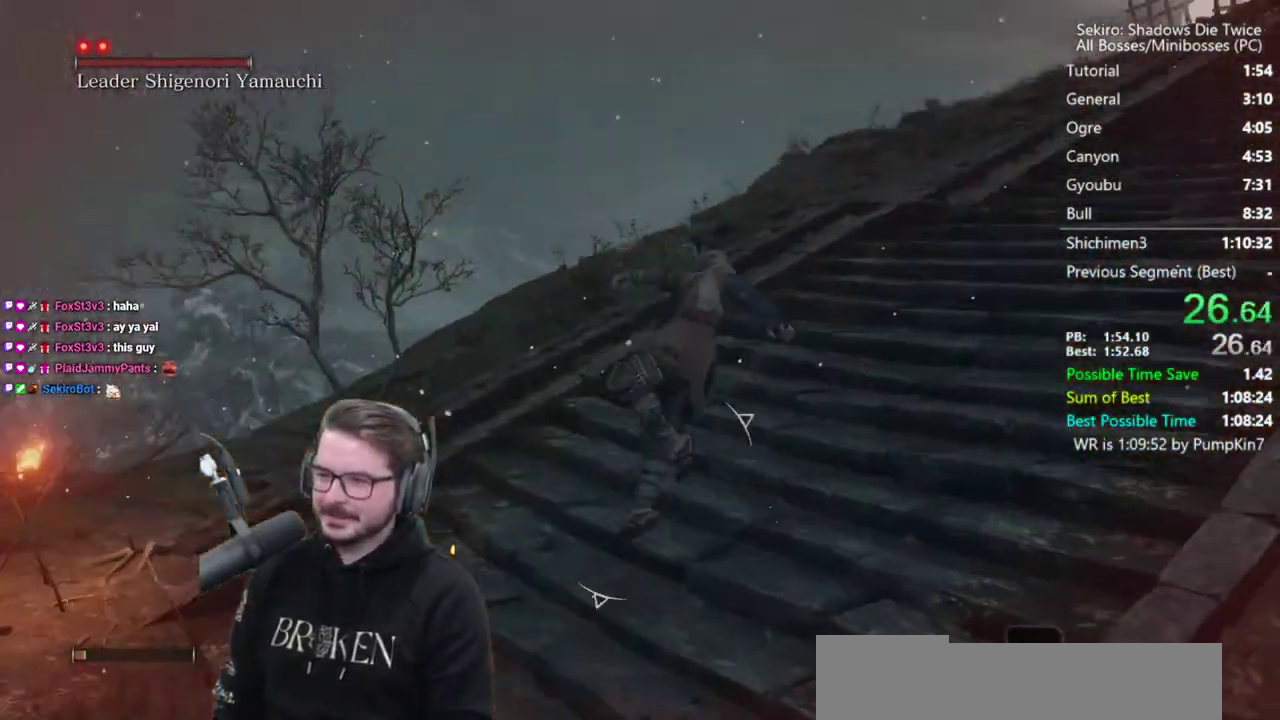
{"buttons": [], "left_stick": "up-left", "right_stick": "center", "events": [[183, "A", "down"], [217, "right_stick", "center"], [267, "left_stick", "up-left"], [317, "A", "up"]]}
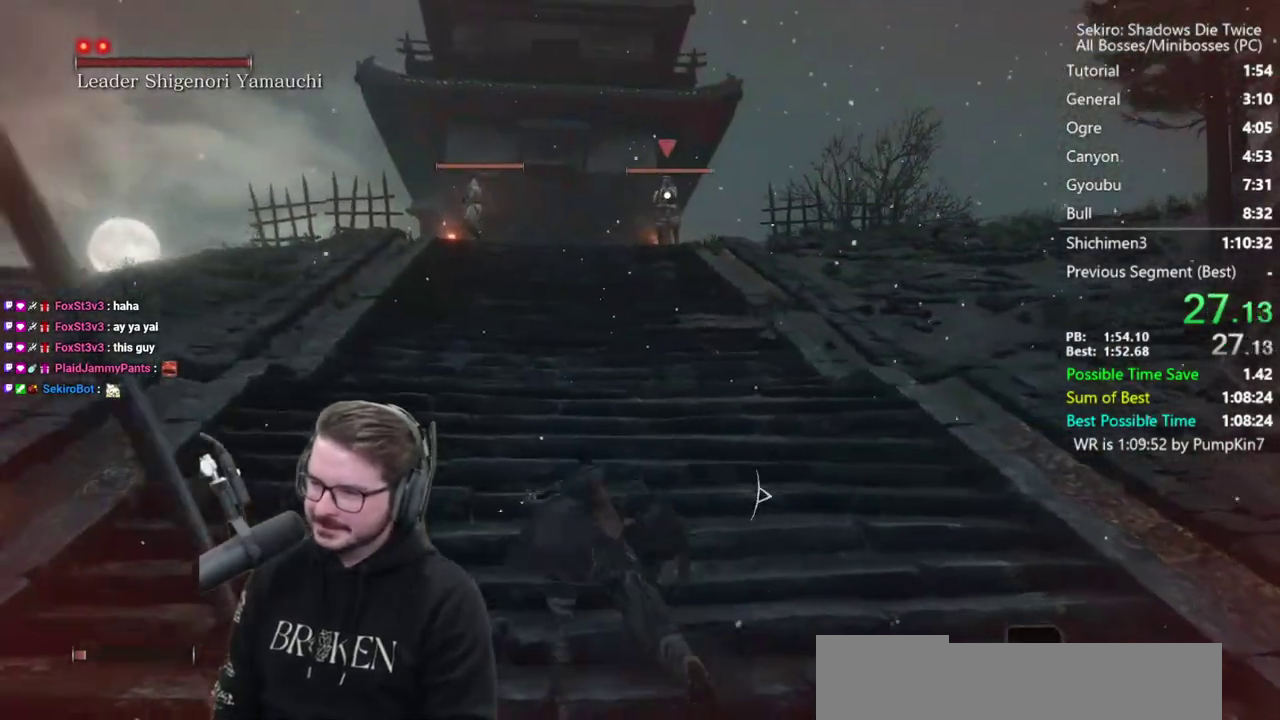
{"buttons": [], "left_stick": "up-left", "right_stick": "center", "events": [[350, "A", "down"], [450, "A", "up"]]}
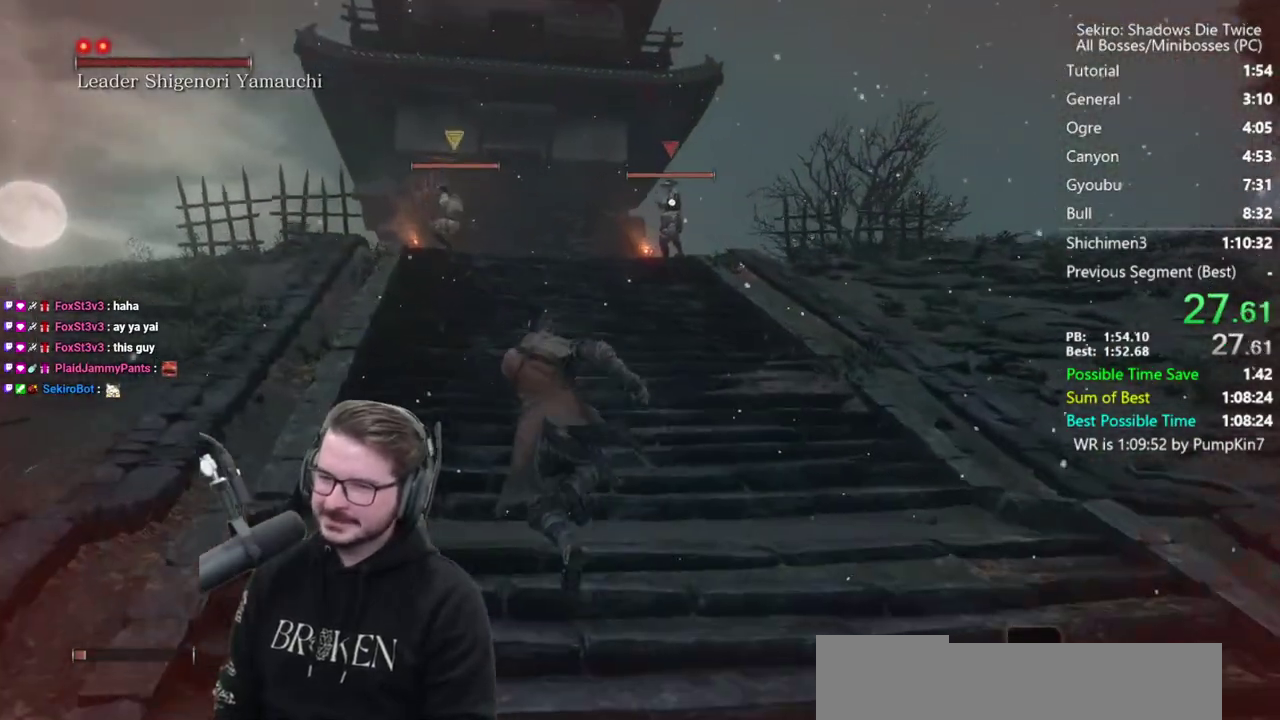
{"buttons": [], "left_stick": "up-left", "right_stick": "center", "events": []}
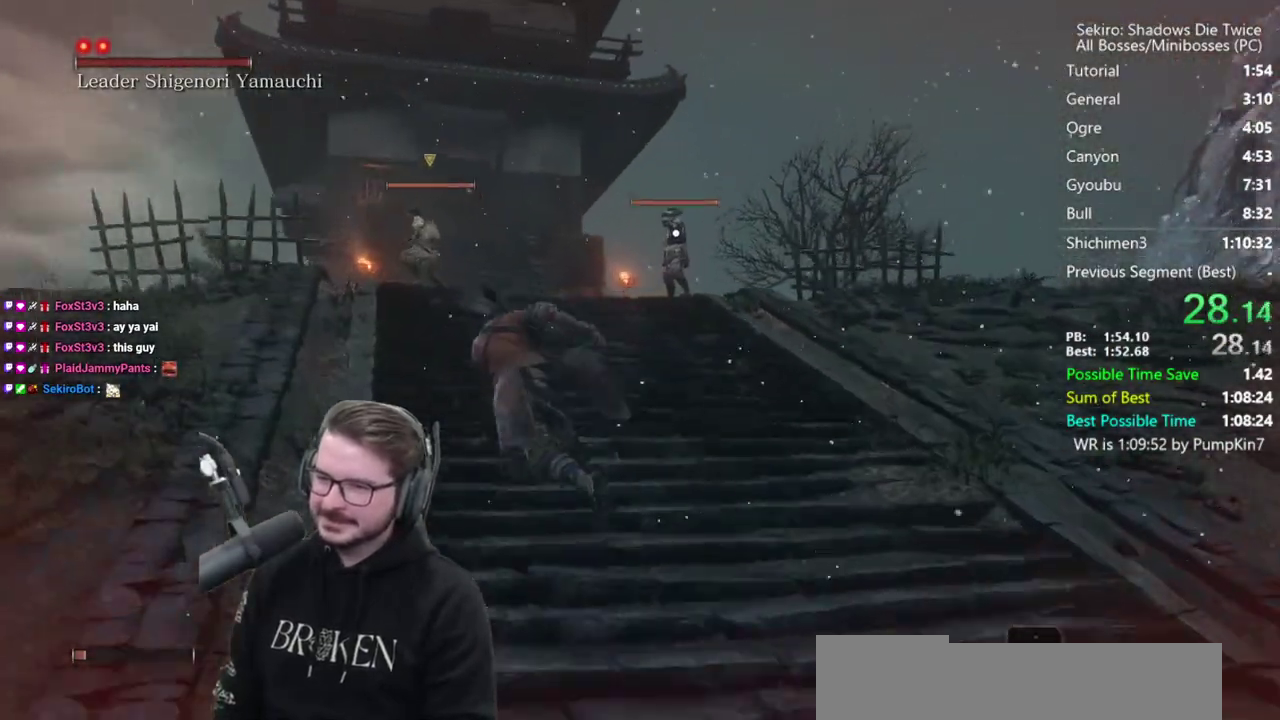
{"buttons": [], "left_stick": "up-left", "right_stick": "center", "events": [[117, "A", "down"], [217, "A", "up"]]}
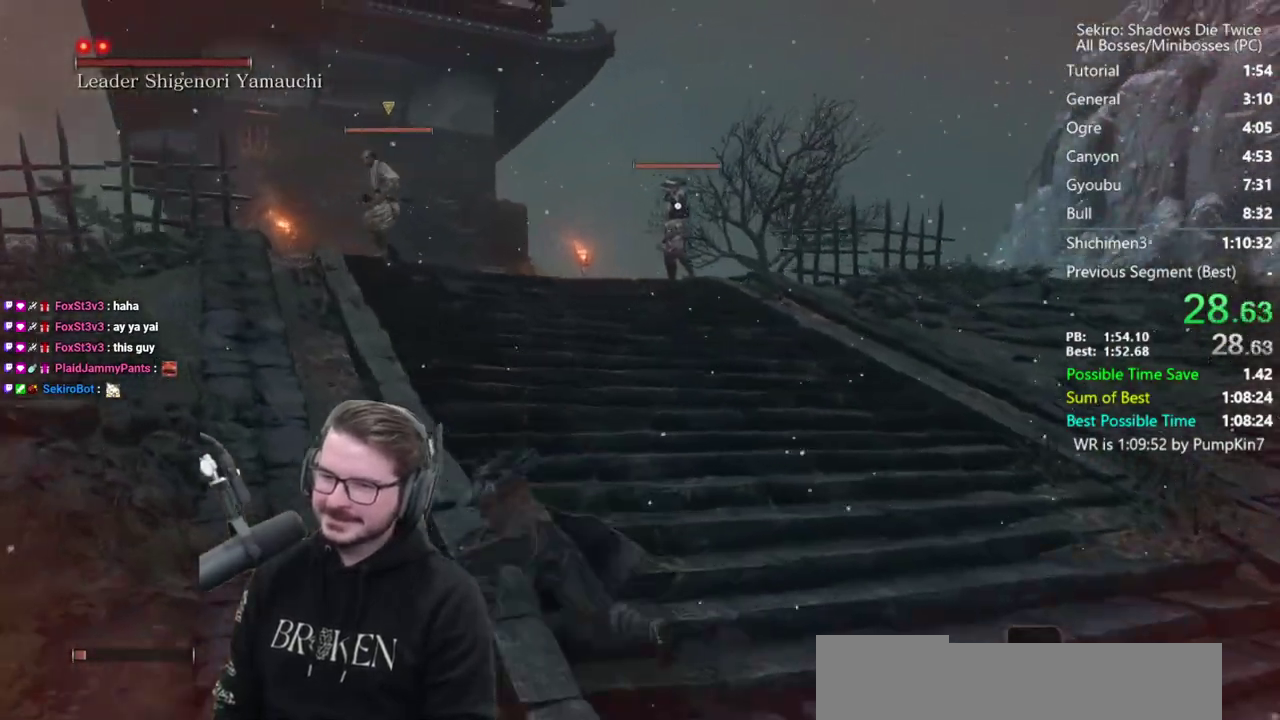
{"buttons": [], "left_stick": "up-left", "right_stick": "center", "events": [[283, "A", "down"], [417, "A", "up"]]}
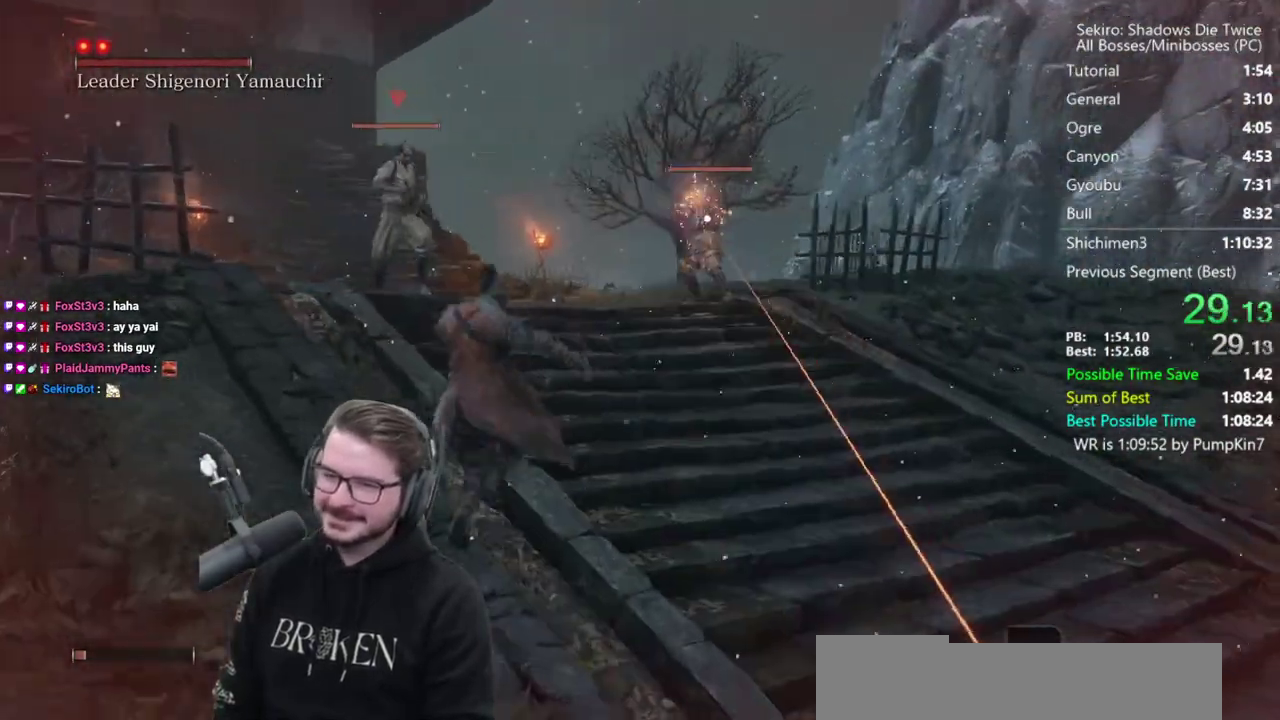
{"buttons": [], "left_stick": "up-left", "right_stick": "center", "events": []}
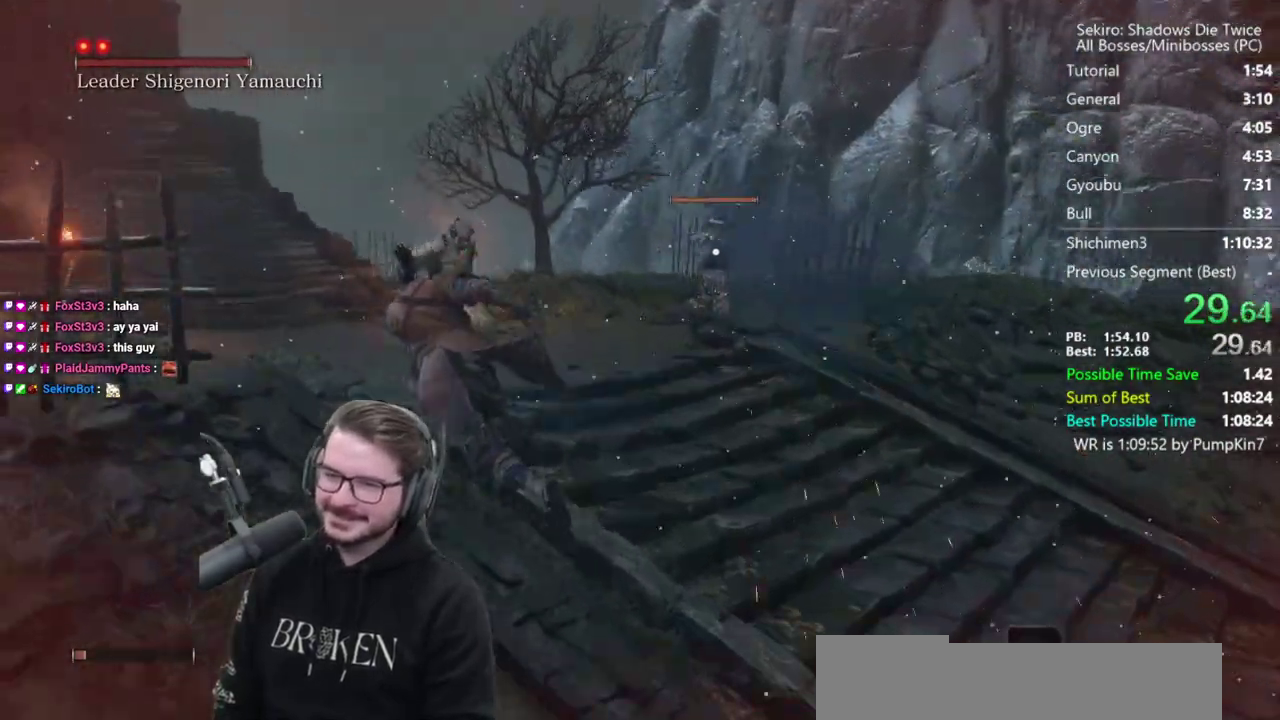
{"buttons": [], "left_stick": "left", "right_stick": "center", "events": [[50, "A", "down"], [50, "left_stick", "left"], [150, "A", "up"]]}
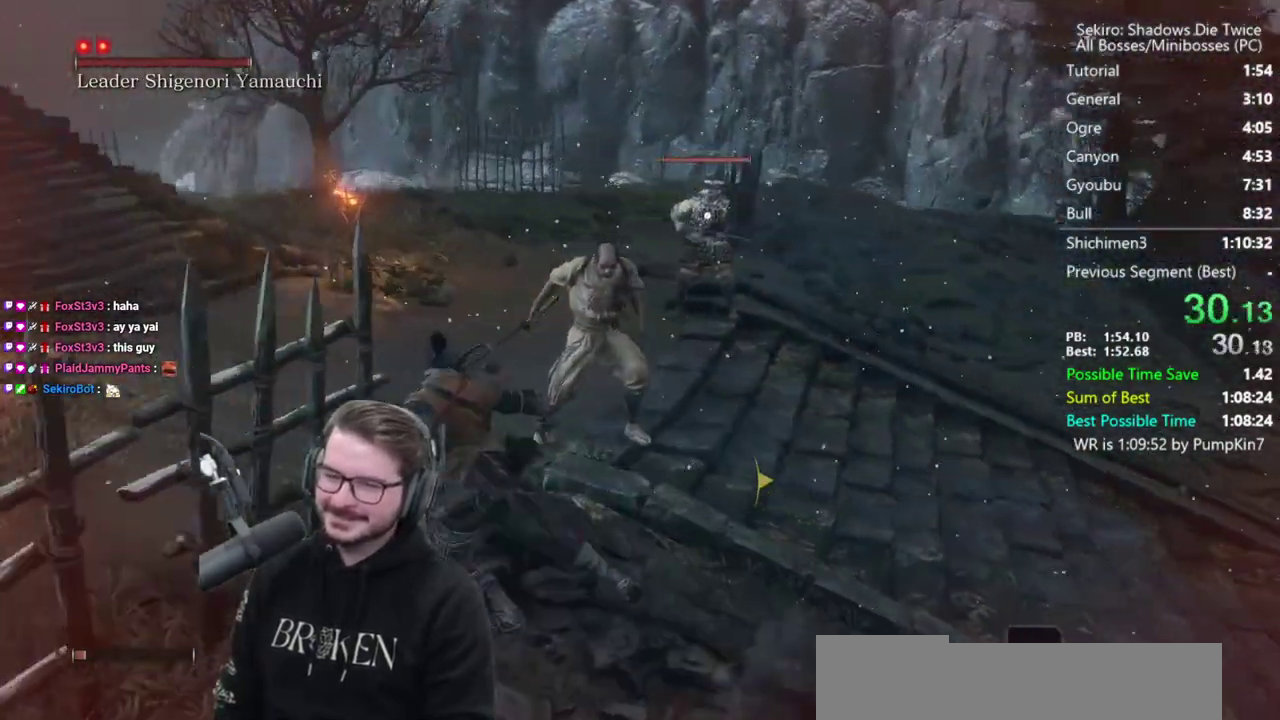
{"buttons": ["A"], "left_stick": "left", "right_stick": "center", "events": [[450, "A", "down"]]}
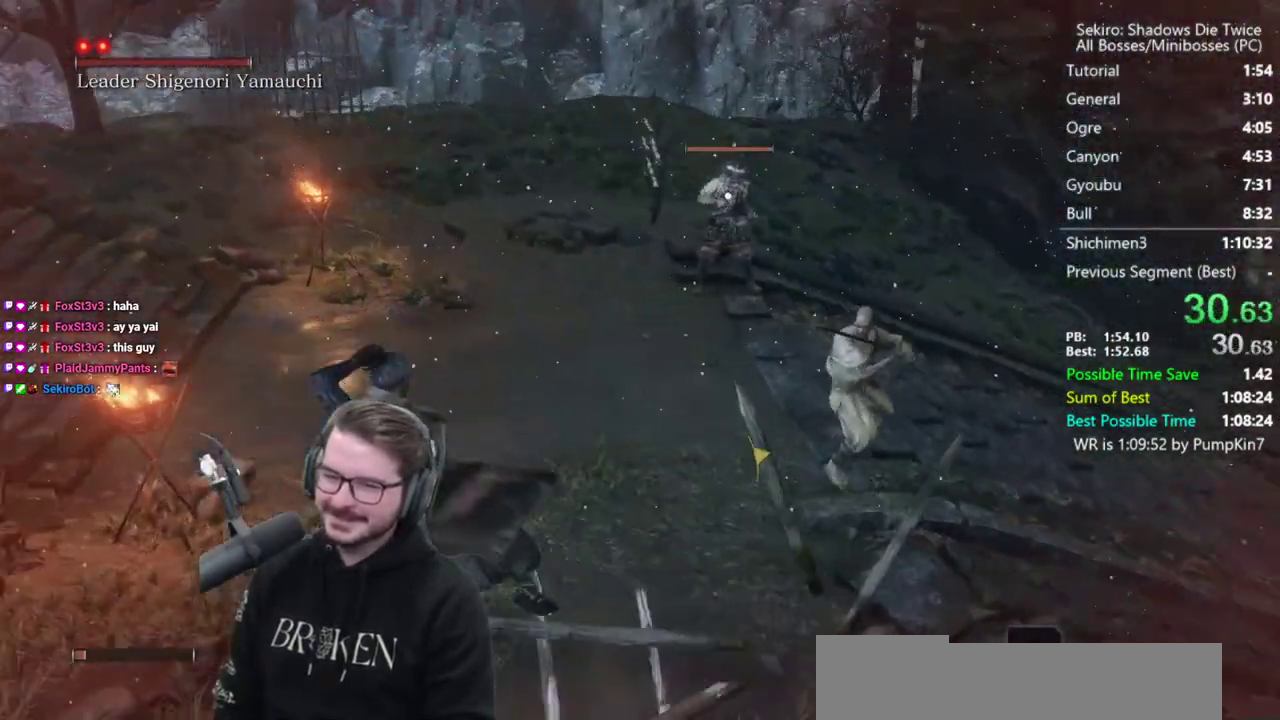
{"buttons": [], "left_stick": "left", "right_stick": "left", "events": [[50, "A", "up"], [317, "right_stick", "left"]]}
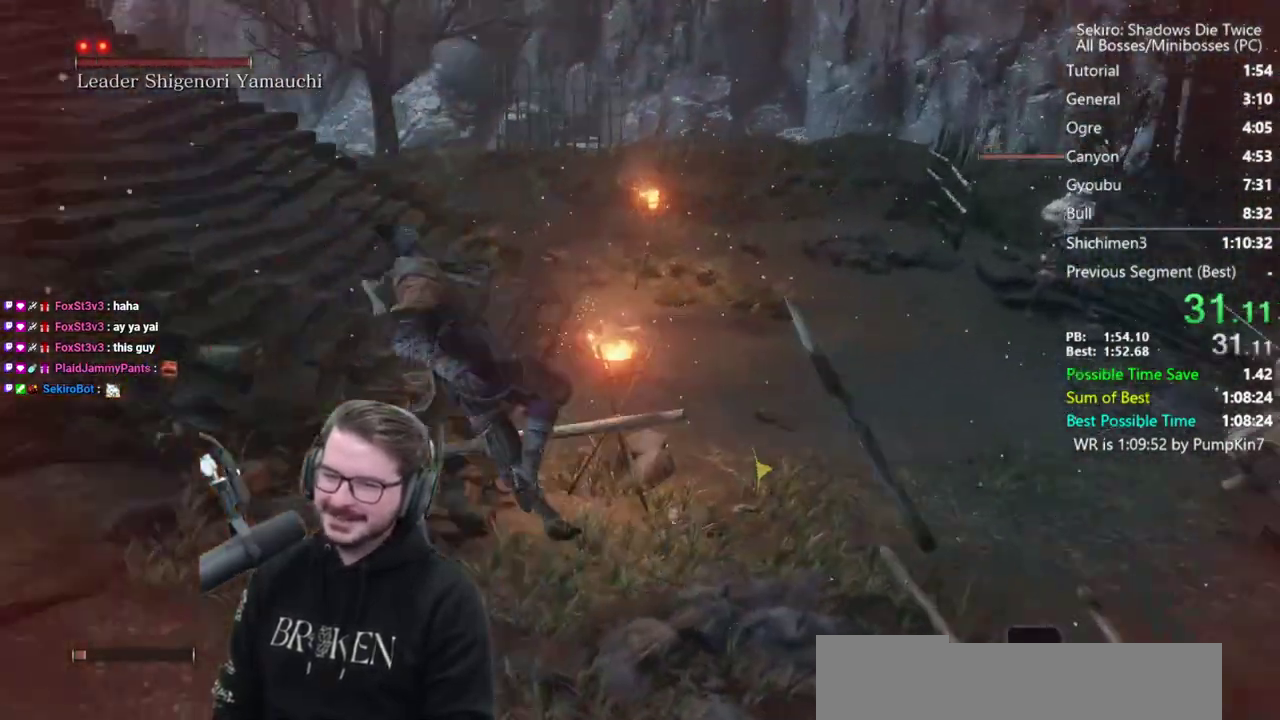
{"buttons": [], "left_stick": "up-left", "right_stick": "center", "events": [[17, "left_stick", "up-left"], [17, "right_stick", "down-left"], [283, "right_stick", "center"]]}
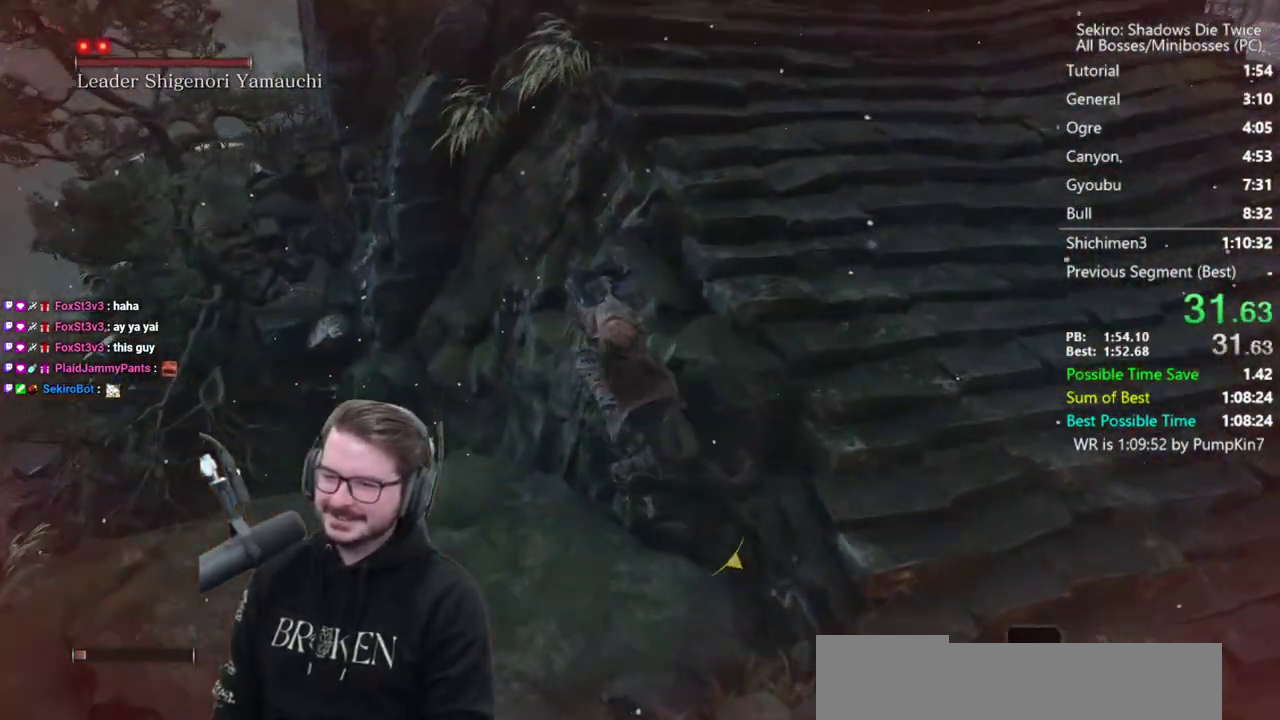
{"buttons": [], "left_stick": "up-left", "right_stick": "down", "events": [[150, "A", "down"], [250, "A", "up"], [467, "right_stick", "down"]]}
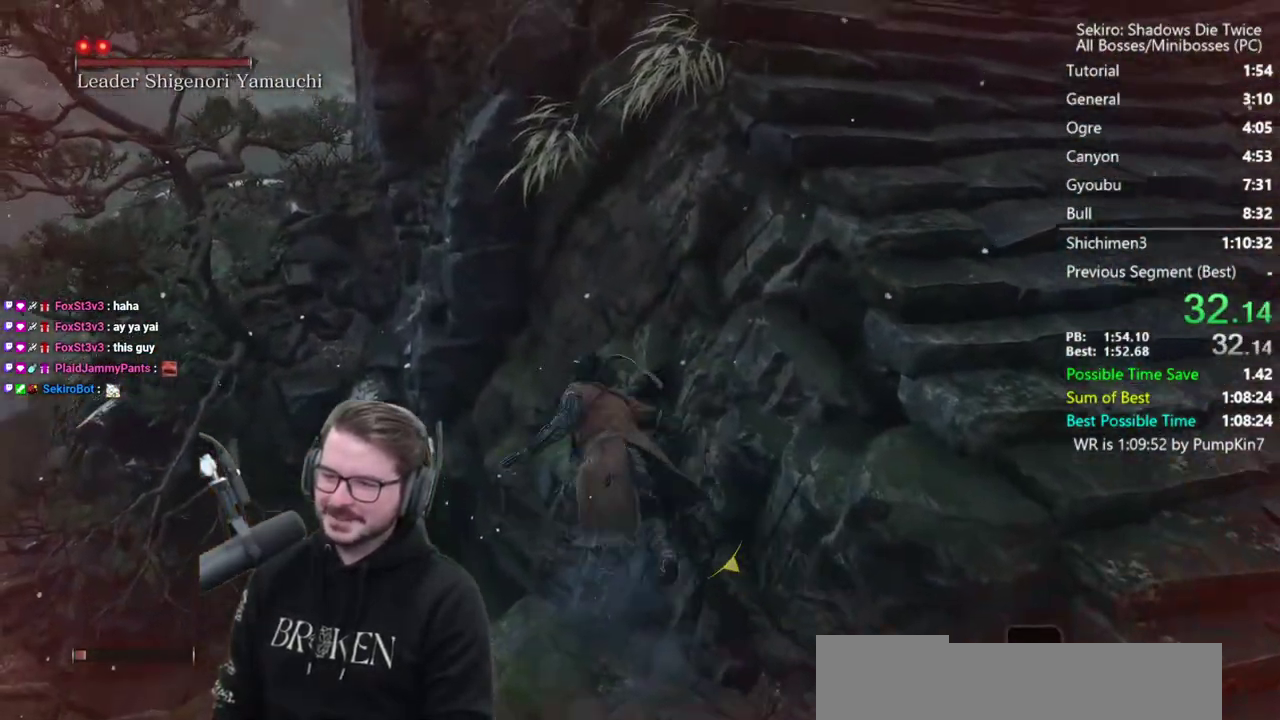
{"buttons": [], "left_stick": "up-left", "right_stick": "down-right", "events": [[283, "right_stick", "down-right"]]}
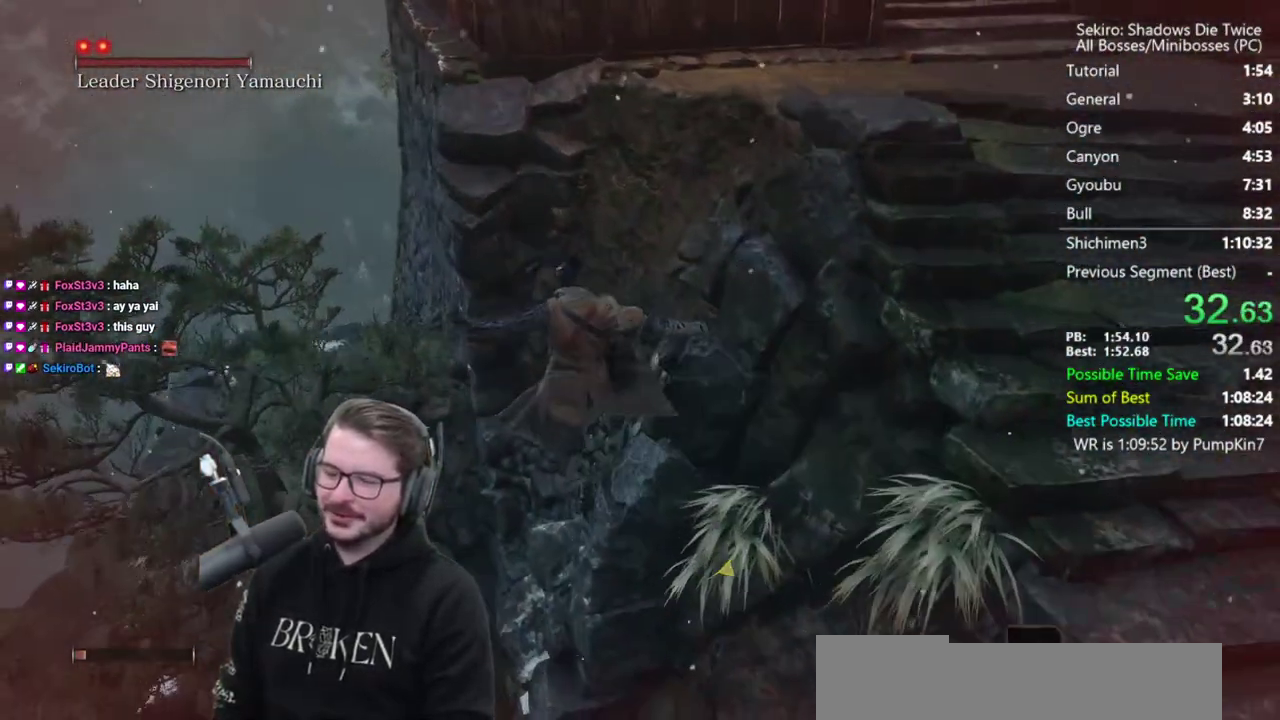
{"buttons": [], "left_stick": "up", "right_stick": "center", "events": [[33, "left_stick", "up"], [117, "right_stick", "center"]]}
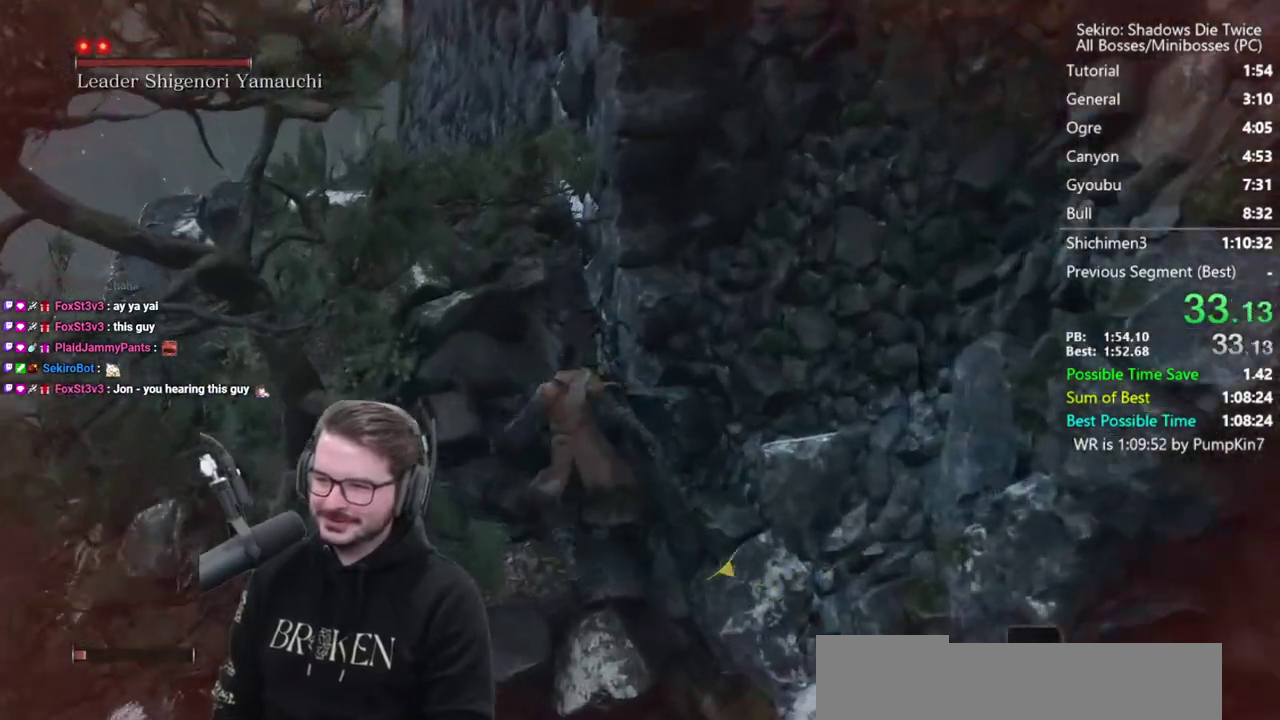
{"buttons": [], "left_stick": "up", "right_stick": "center", "events": []}
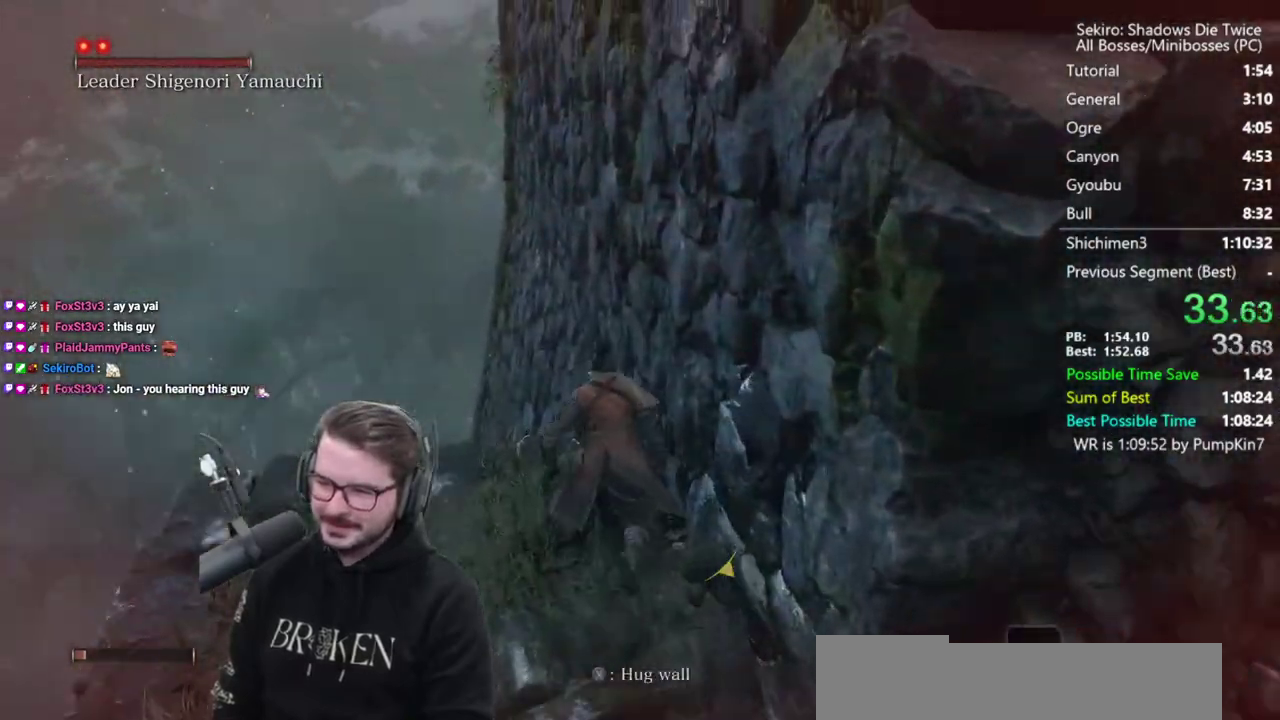
{"buttons": [], "left_stick": "up", "right_stick": "center", "events": [[83, "A", "down"], [150, "A", "up"], [183, "right_stick", "up"], [350, "right_stick", "center"]]}
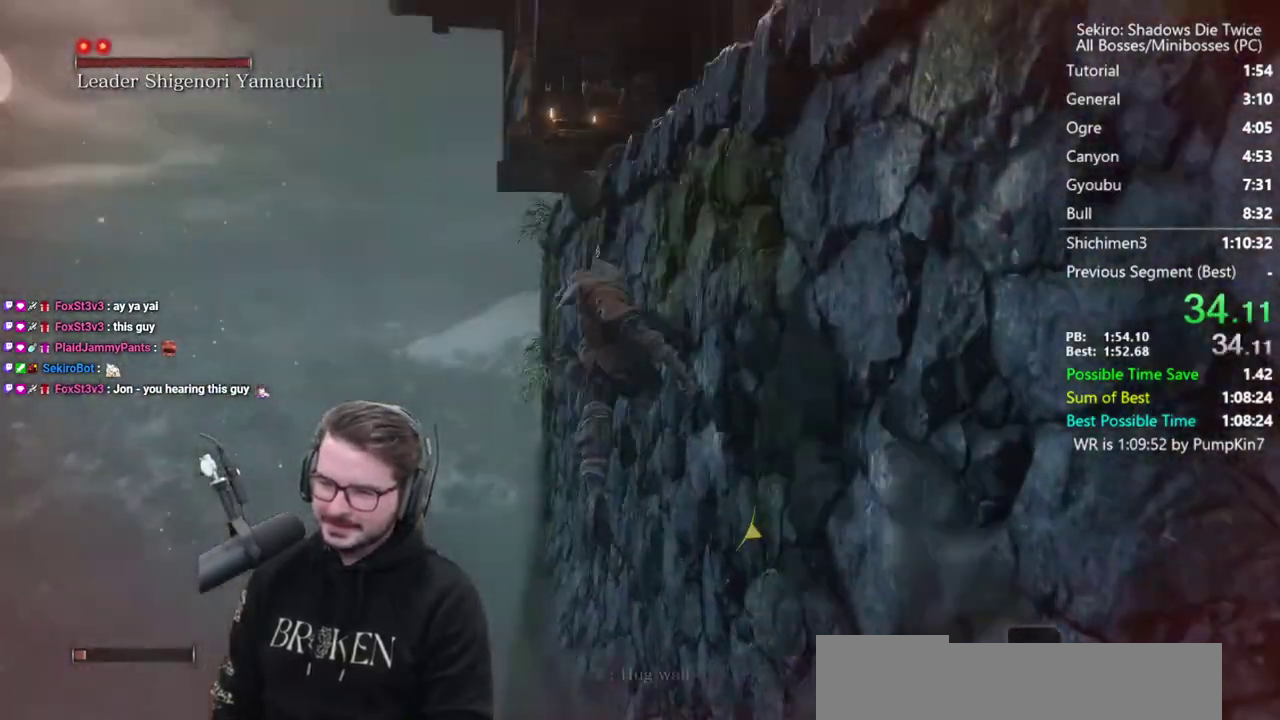
{"buttons": [], "left_stick": "up-right", "right_stick": "right", "events": [[117, "A", "down"], [217, "A", "up"], [317, "right_stick", "right"], [483, "left_stick", "up-right"]]}